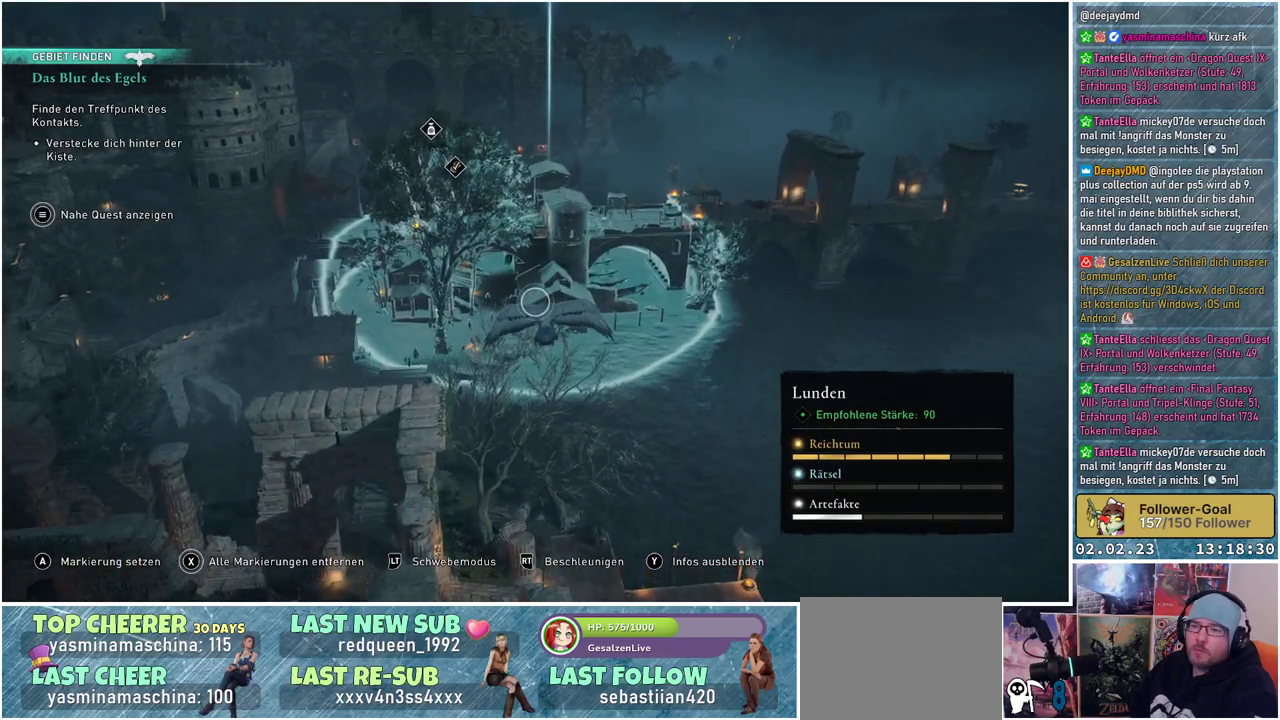
Gameplay with a controller (Xbox layout); each line is a JSON object with the inputs held at the frame after it. "events" lists button and stick changes between this image and that frame as [ms after this image, input, new state], when the widget could be followed in between.
{"buttons": [], "left_stick": "down", "right_stick": "center", "events": [[434, "right_stick", "center"]]}
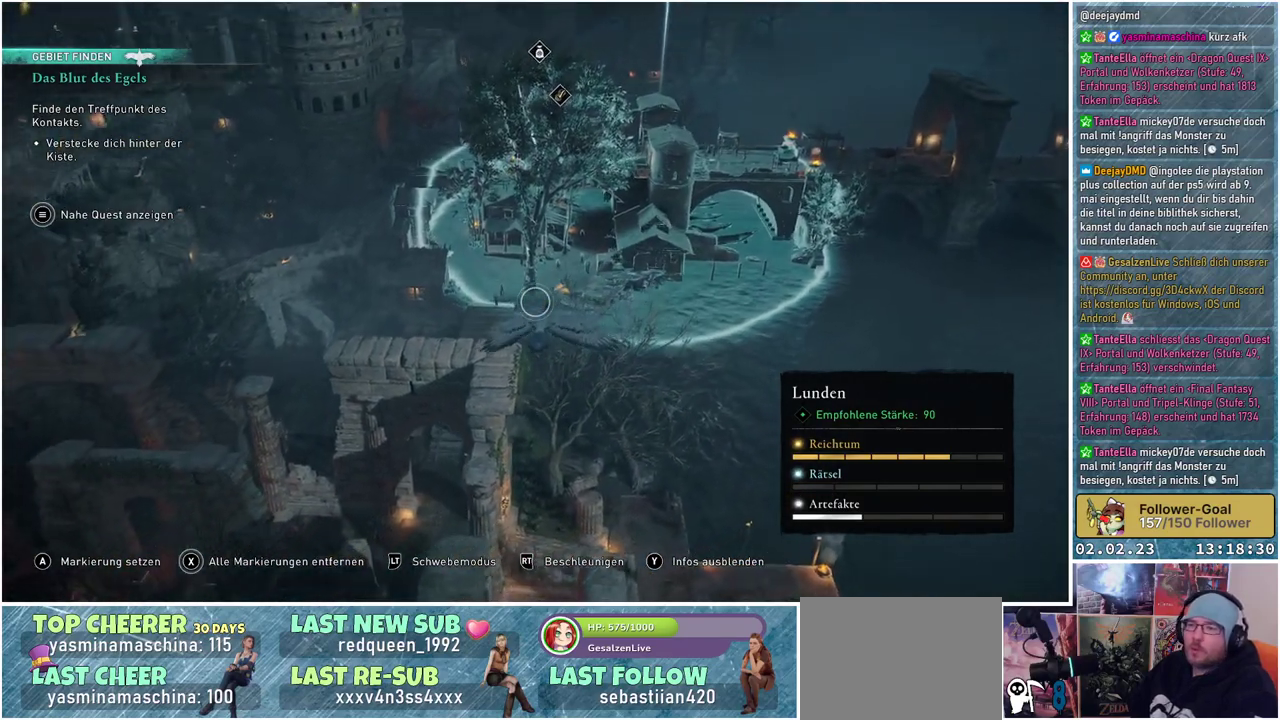
{"buttons": [], "left_stick": "down", "right_stick": "center", "events": []}
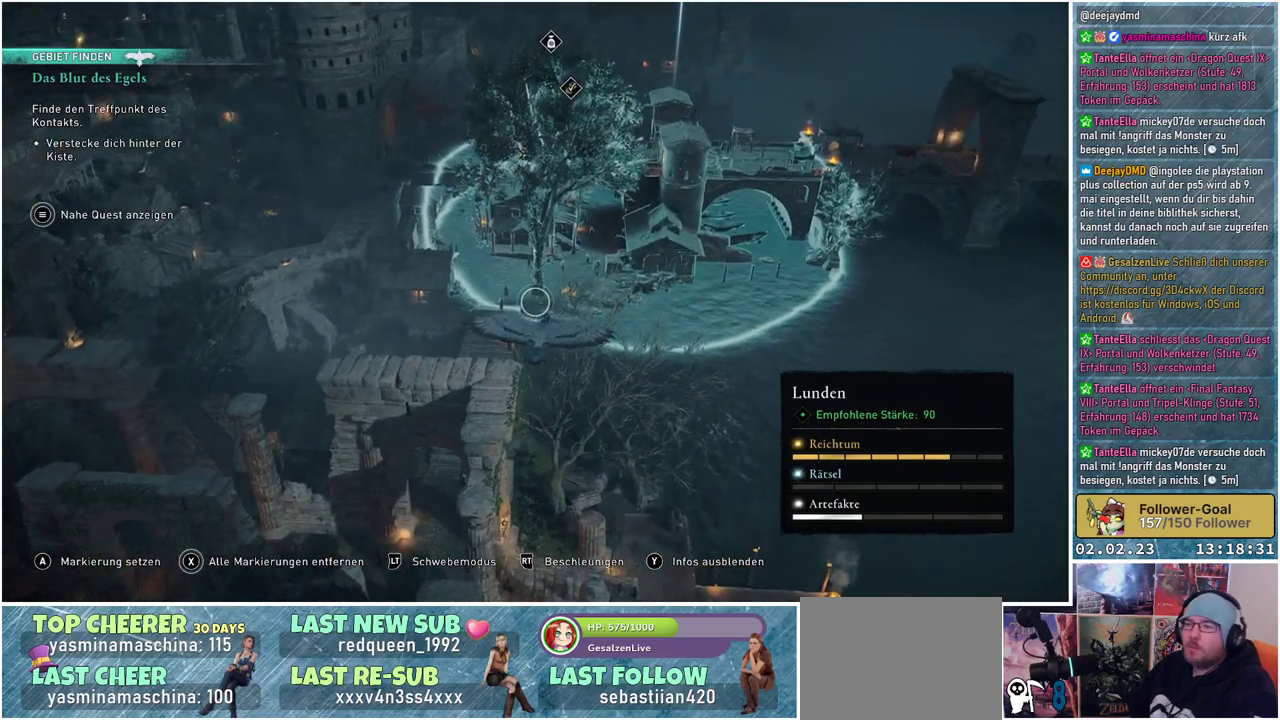
{"buttons": [], "left_stick": "down", "right_stick": "down-right", "events": [[484, "right_stick", "down-right"]]}
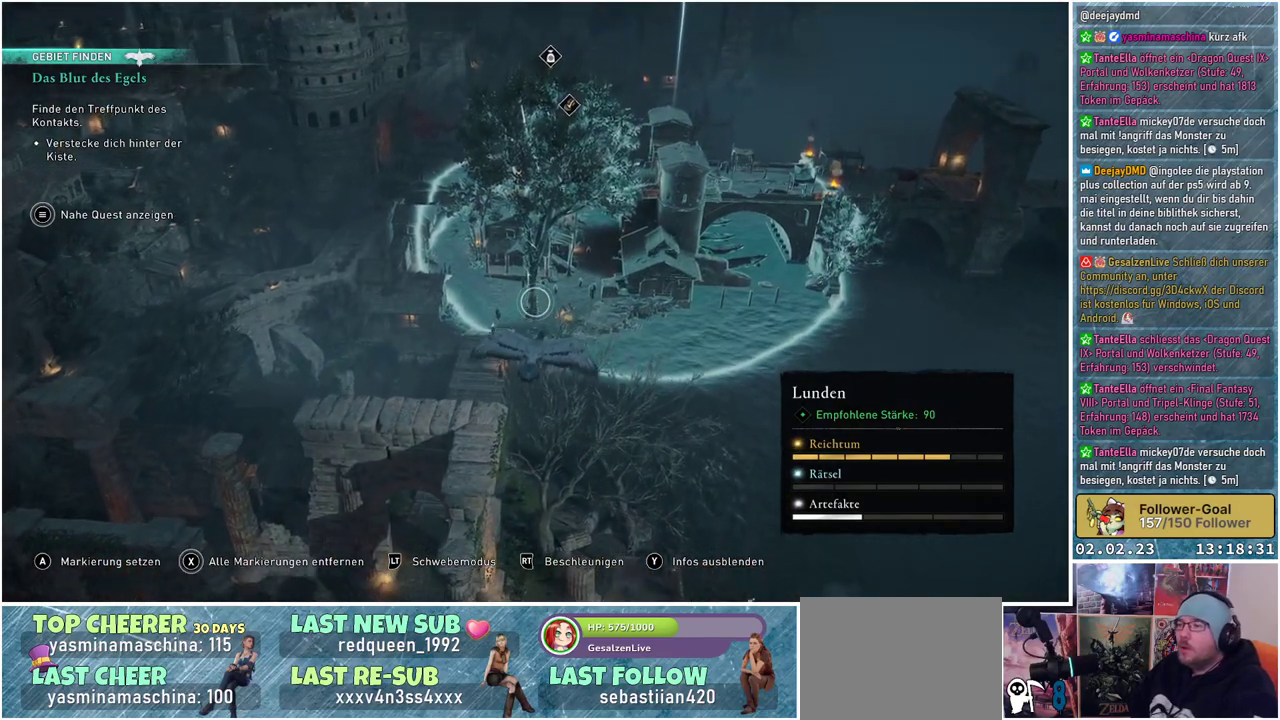
{"buttons": [], "left_stick": "down", "right_stick": "down-right", "events": []}
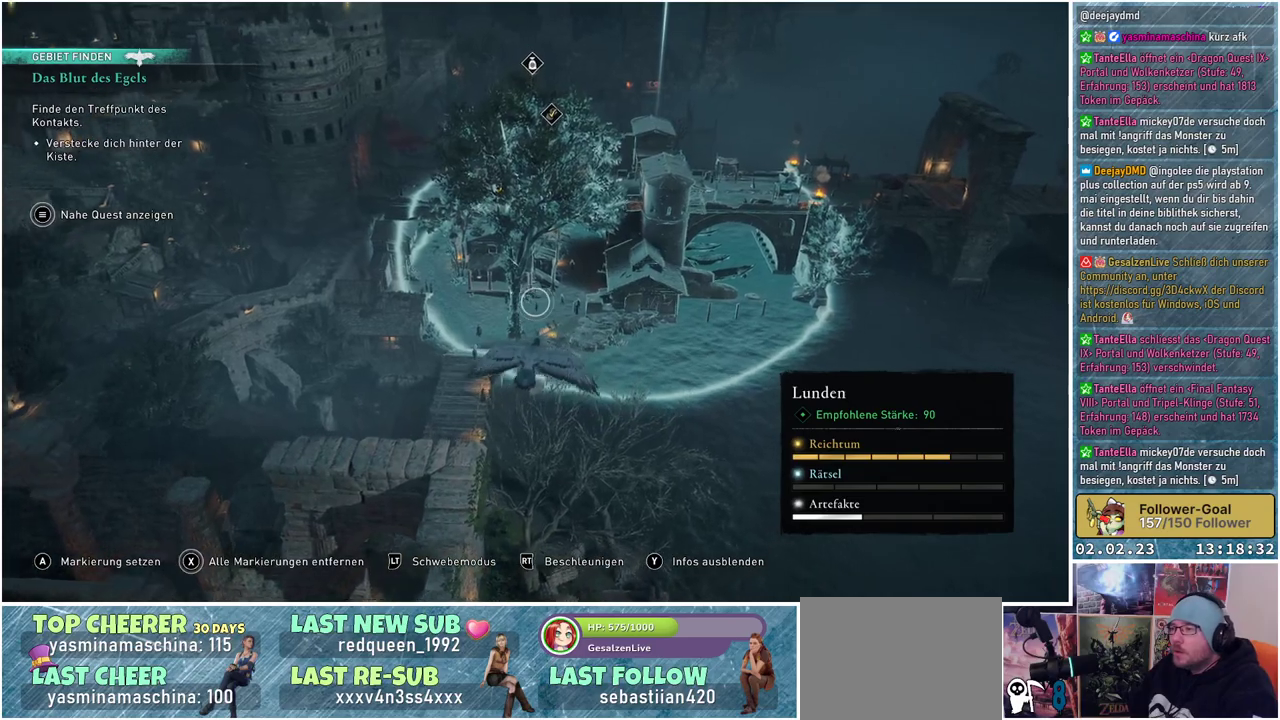
{"buttons": [], "left_stick": "down", "right_stick": "down-right", "events": []}
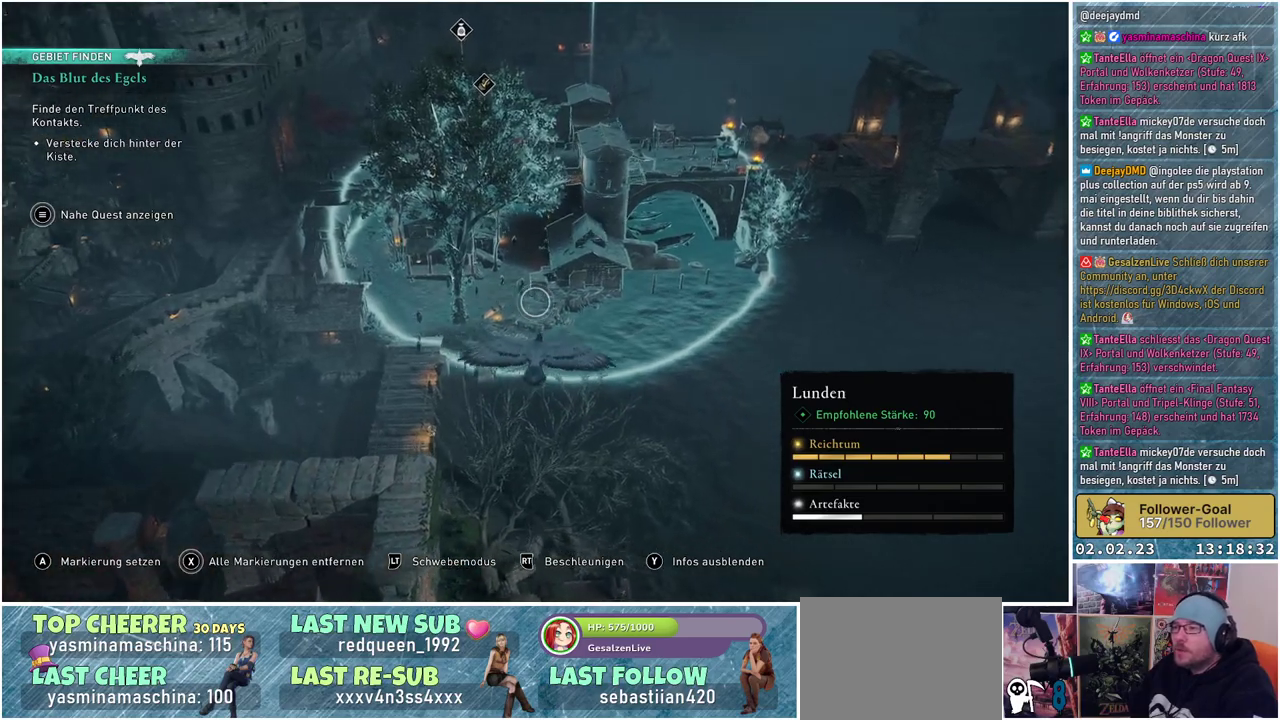
{"buttons": [], "left_stick": "down", "right_stick": "center", "events": [[200, "right_stick", "center"]]}
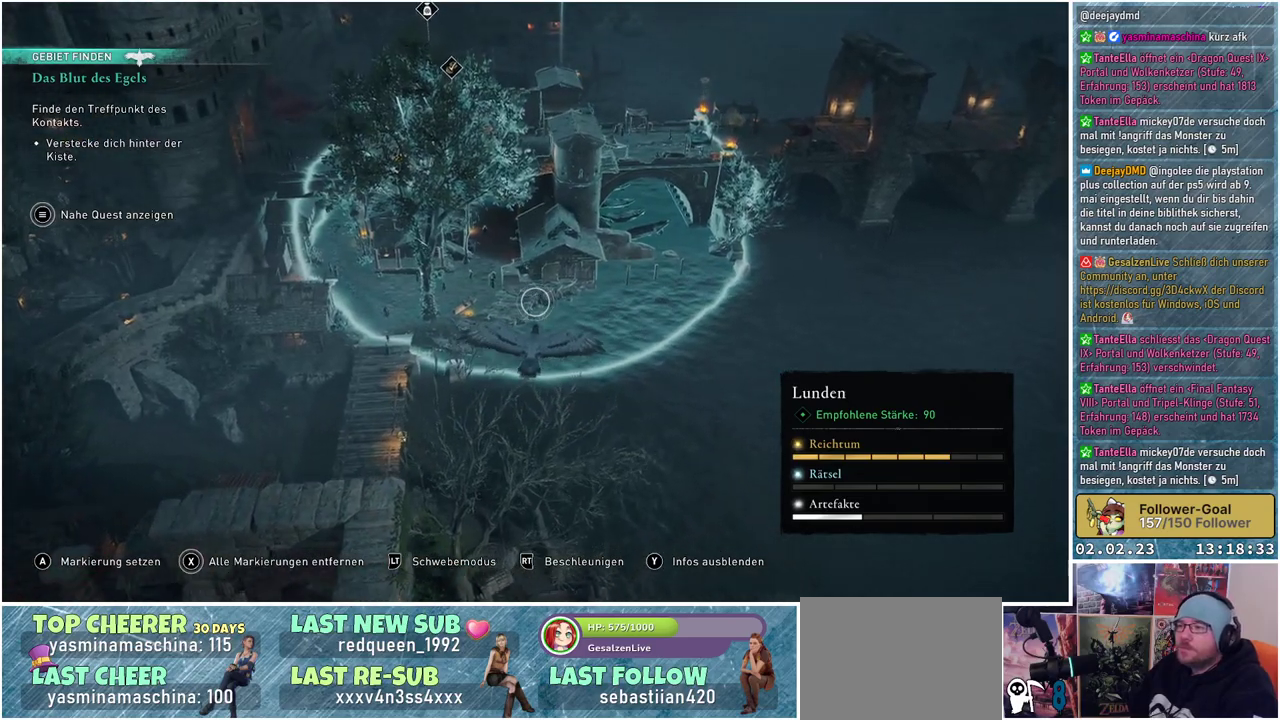
{"buttons": [], "left_stick": "center", "right_stick": "center", "events": [[84, "left_stick", "center"], [234, "B", "down"], [301, "B", "up"]]}
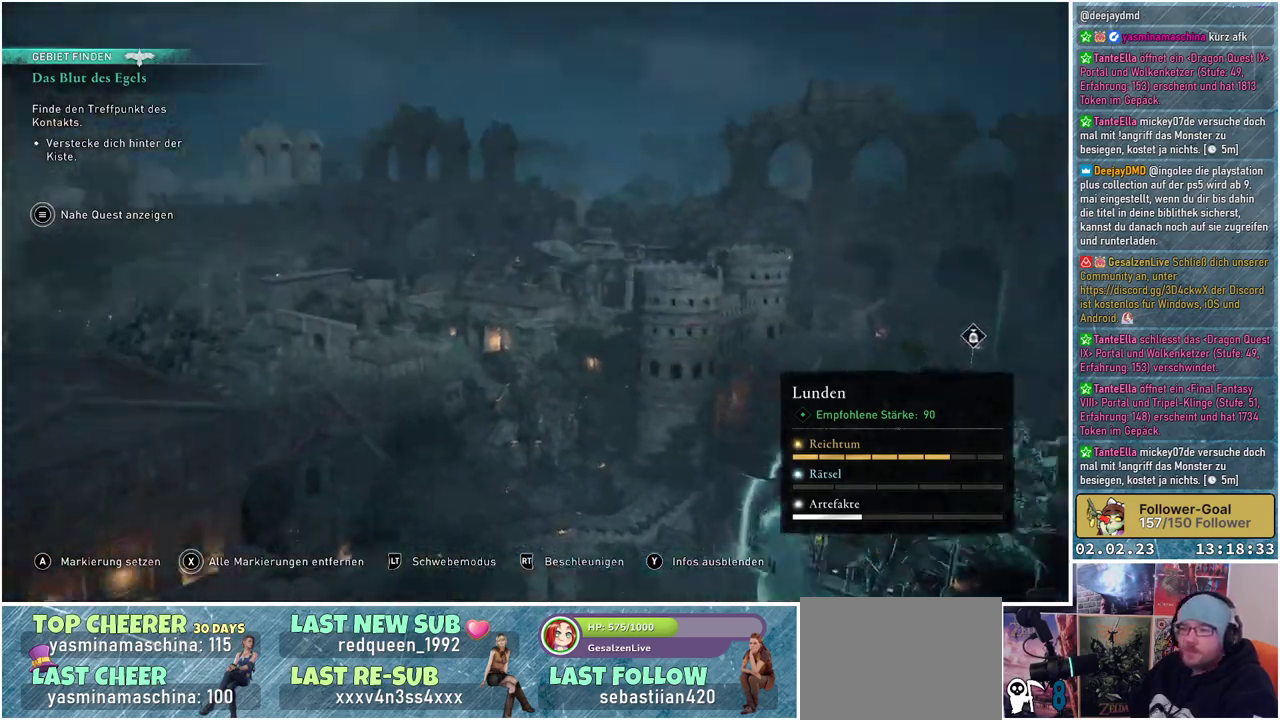
{"buttons": [], "left_stick": "center", "right_stick": "center", "events": []}
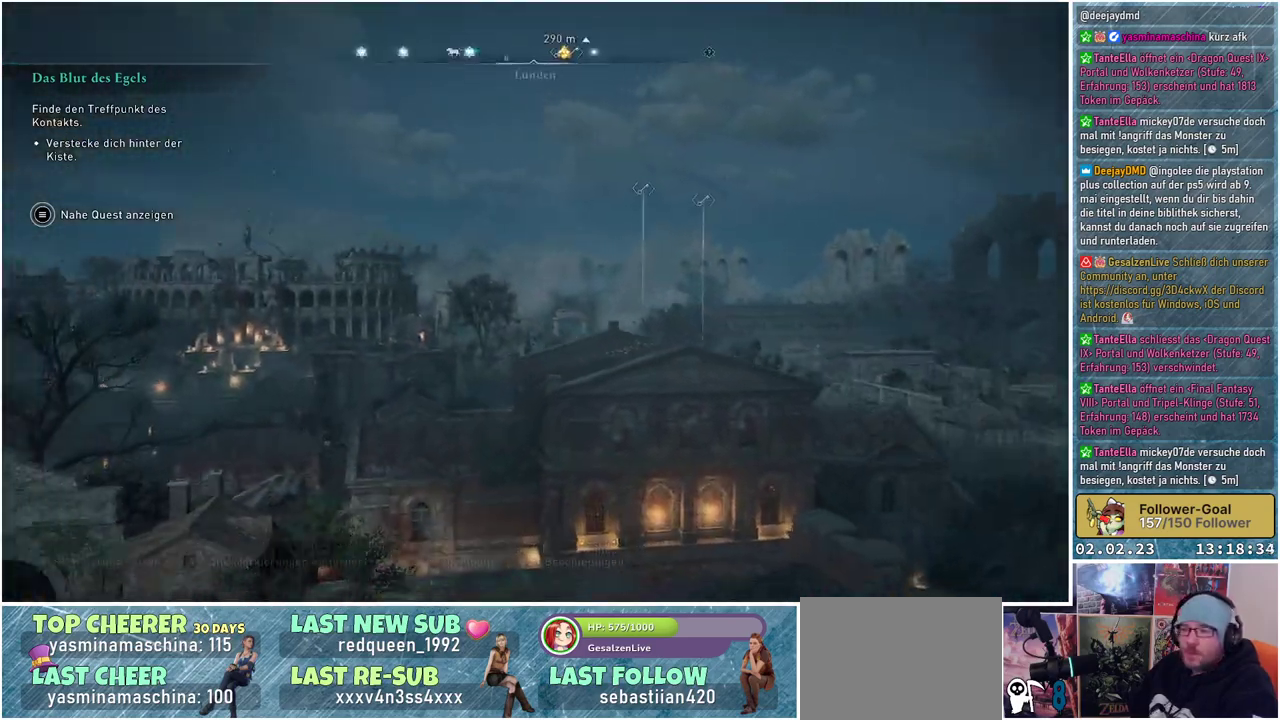
{"buttons": [], "left_stick": "center", "right_stick": "center", "events": []}
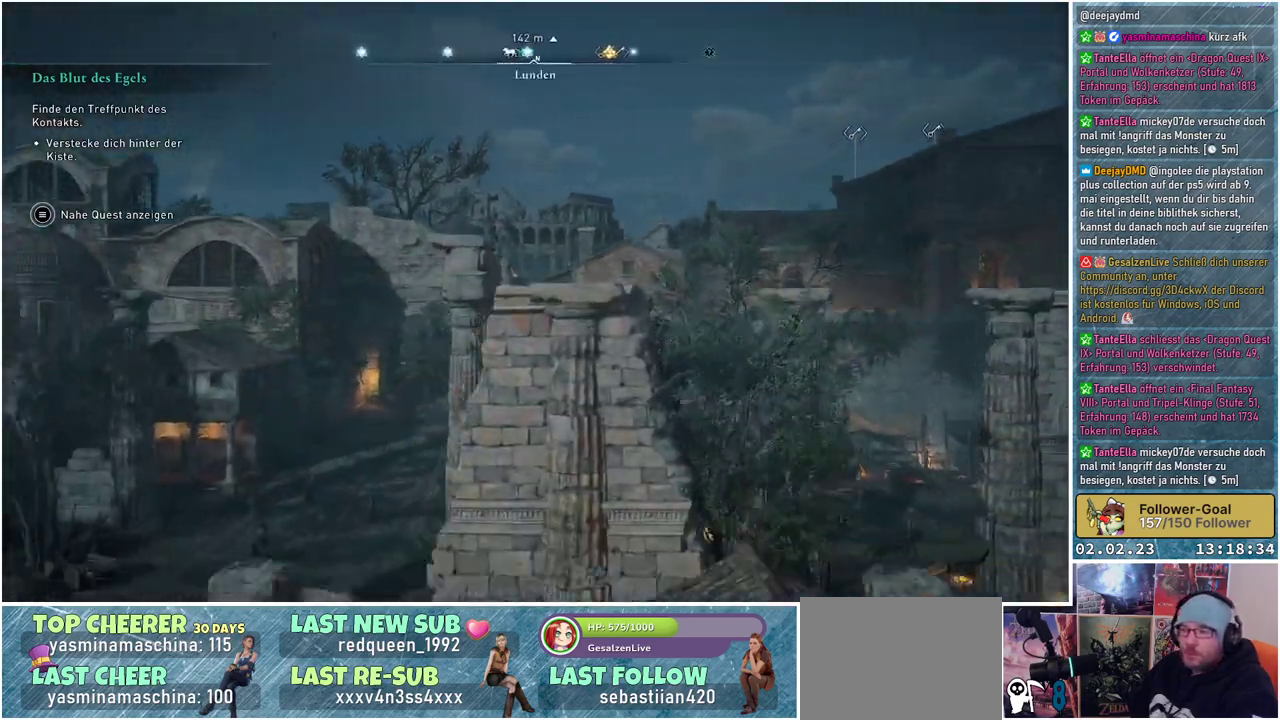
{"buttons": [], "left_stick": "center", "right_stick": "right", "events": [[400, "right_stick", "right"]]}
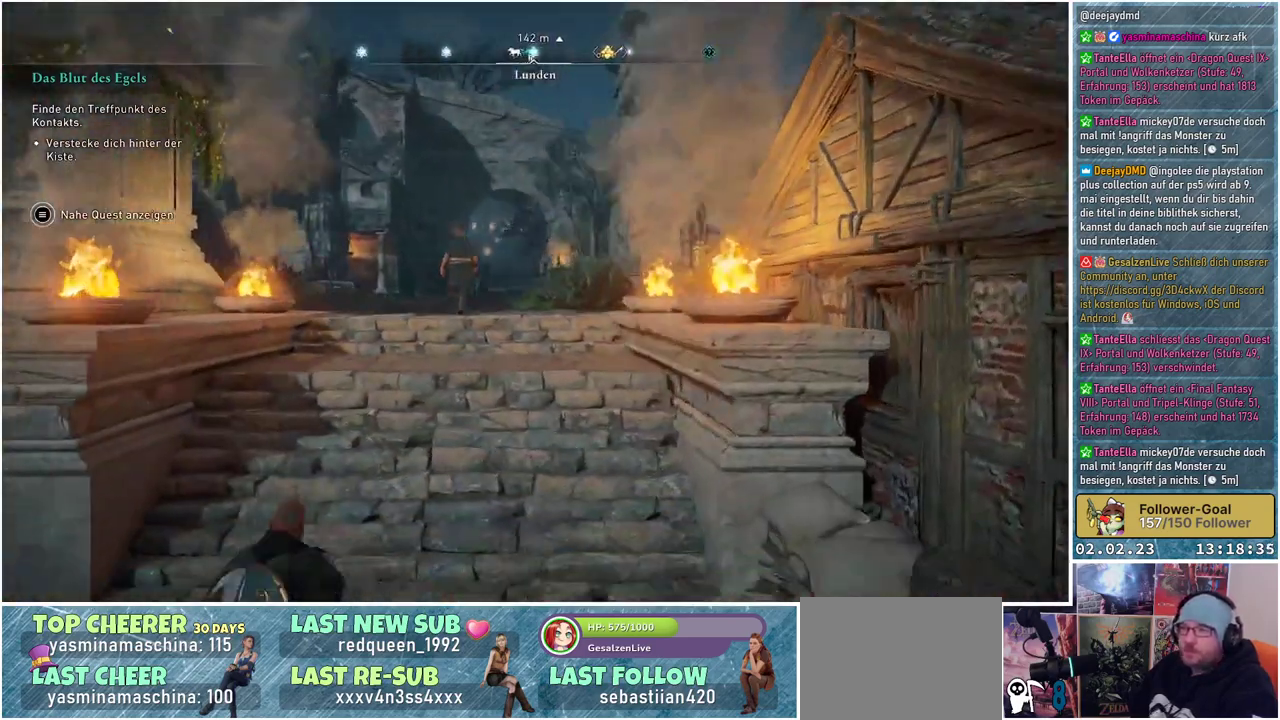
{"buttons": [], "left_stick": "center", "right_stick": "right", "events": []}
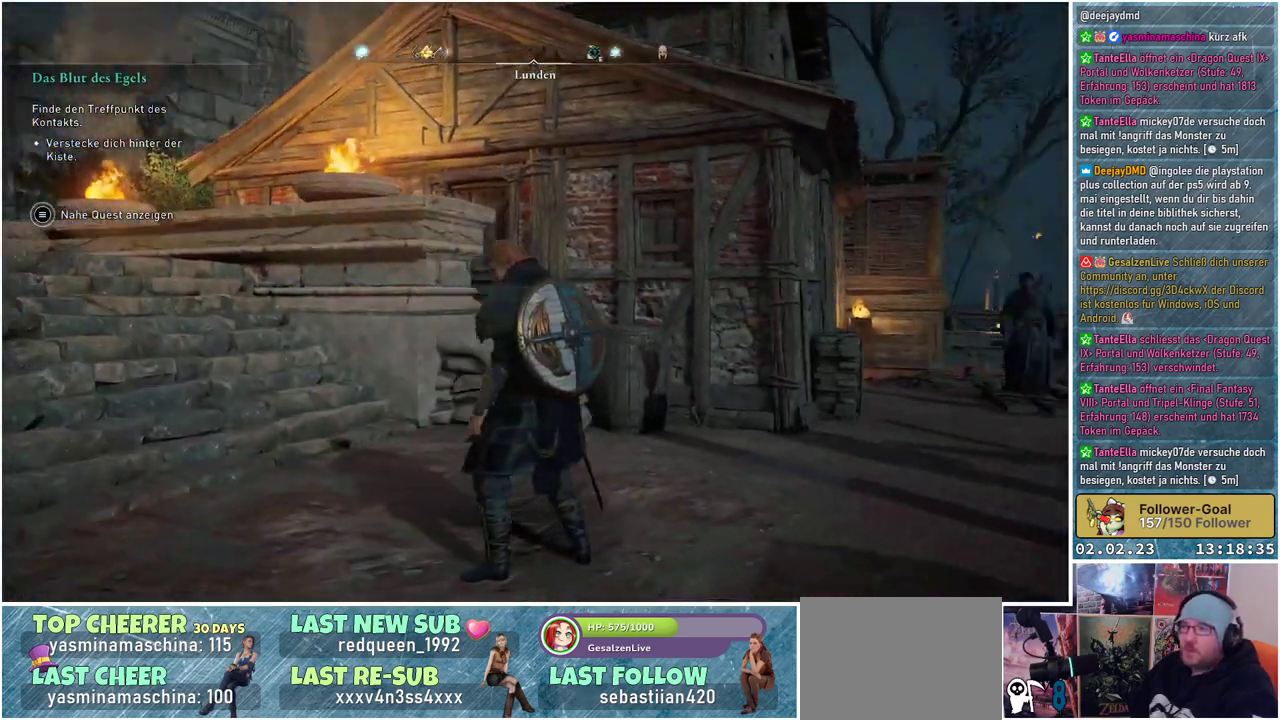
{"buttons": [], "left_stick": "center", "right_stick": "center", "events": [[117, "right_stick", "center"]]}
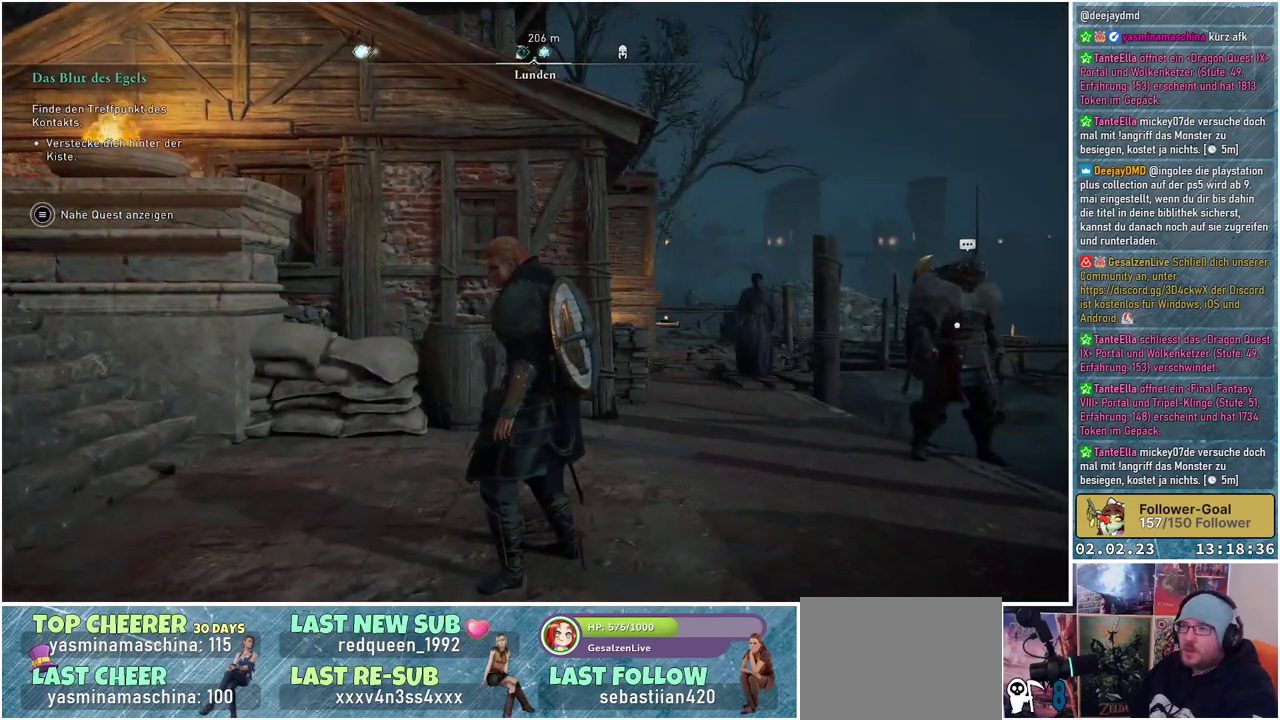
{"buttons": ["SELECT"], "left_stick": "center", "right_stick": "center", "events": [[434, "SELECT", "down"]]}
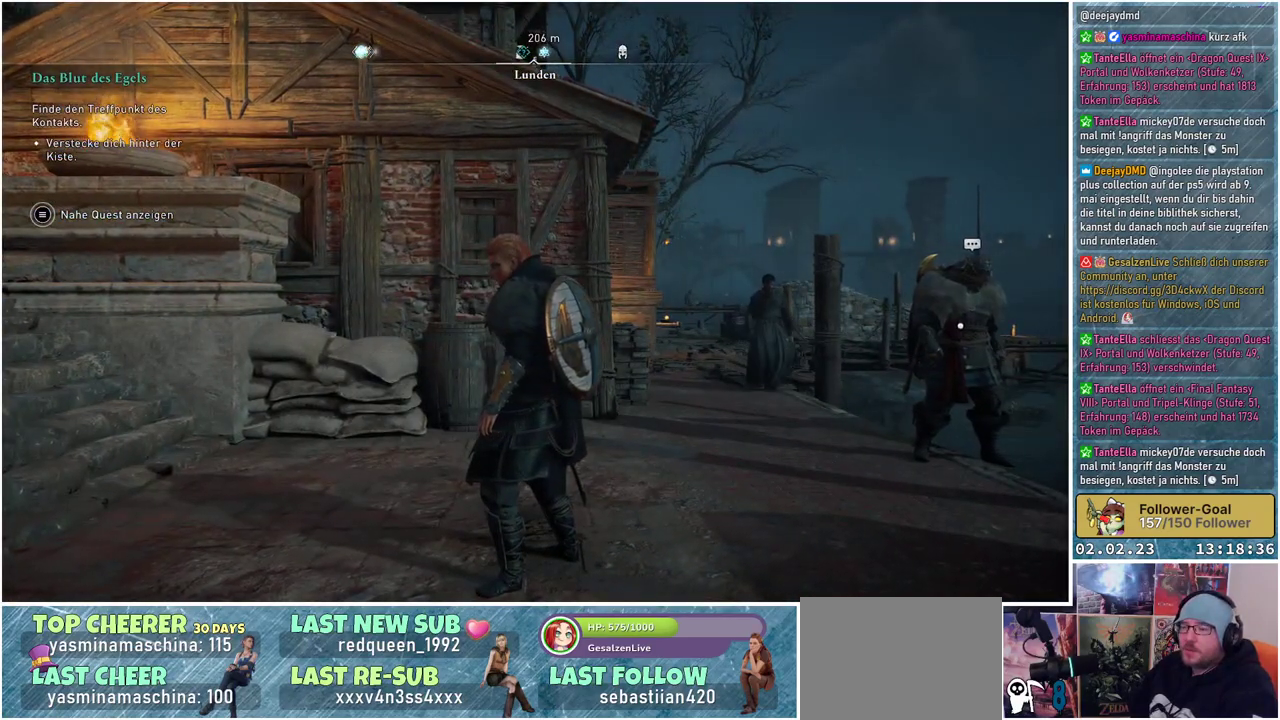
{"buttons": [], "left_stick": "center", "right_stick": "center", "events": [[33, "SELECT", "up"]]}
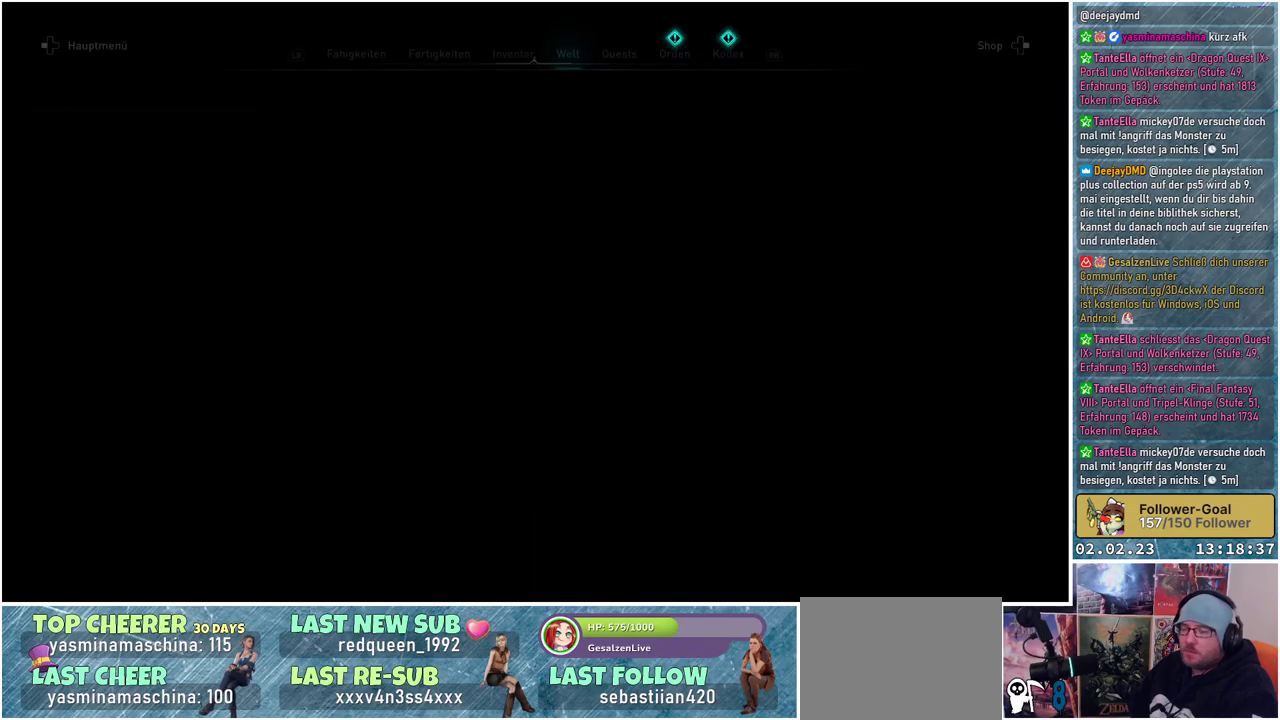
{"buttons": [], "left_stick": "center", "right_stick": "center", "events": []}
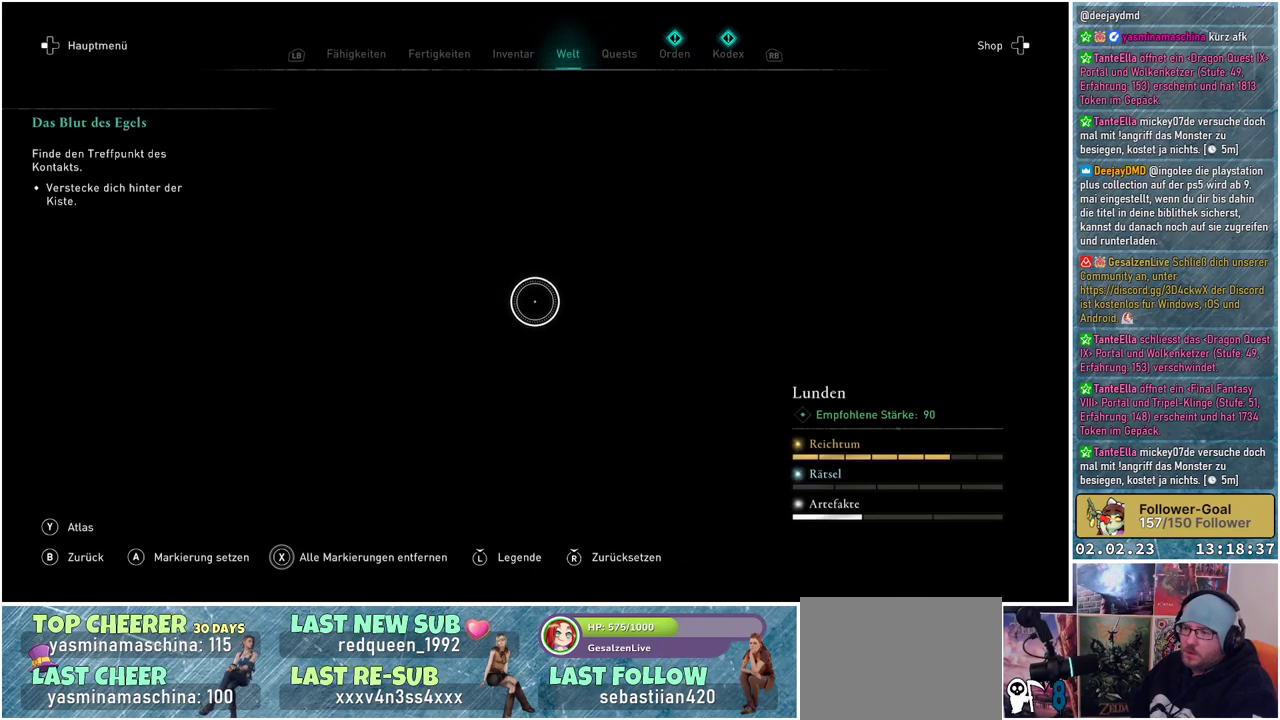
{"buttons": [], "left_stick": "center", "right_stick": "center", "events": []}
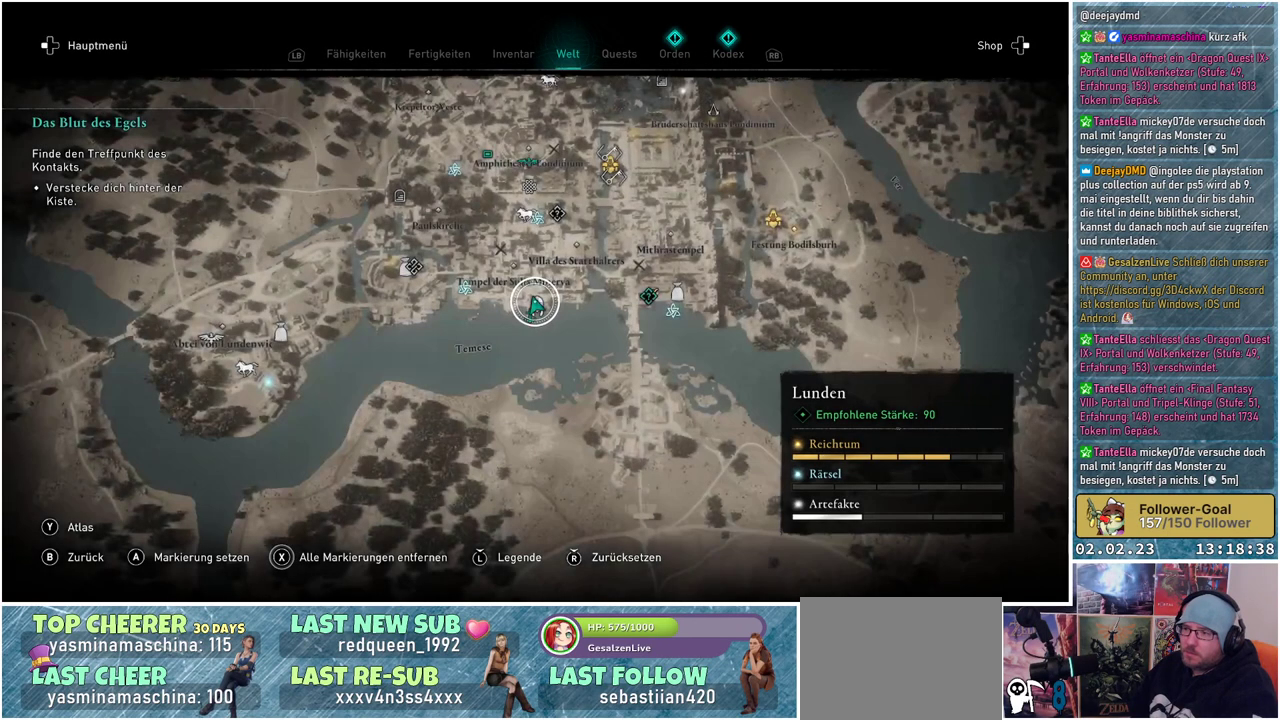
{"buttons": [], "left_stick": "right", "right_stick": "center", "events": [[17, "left_stick", "right"]]}
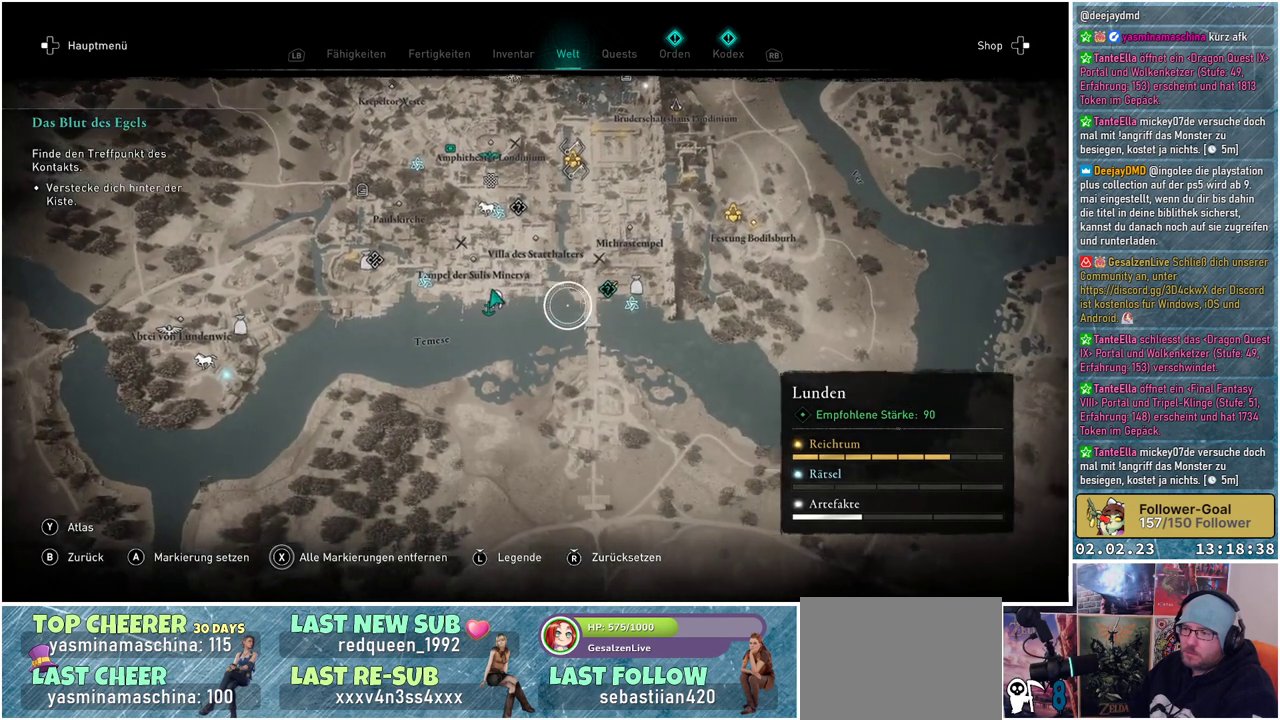
{"buttons": [], "left_stick": "up-left", "right_stick": "center", "events": [[133, "left_stick", "up-right"], [250, "left_stick", "center"], [417, "left_stick", "up-left"]]}
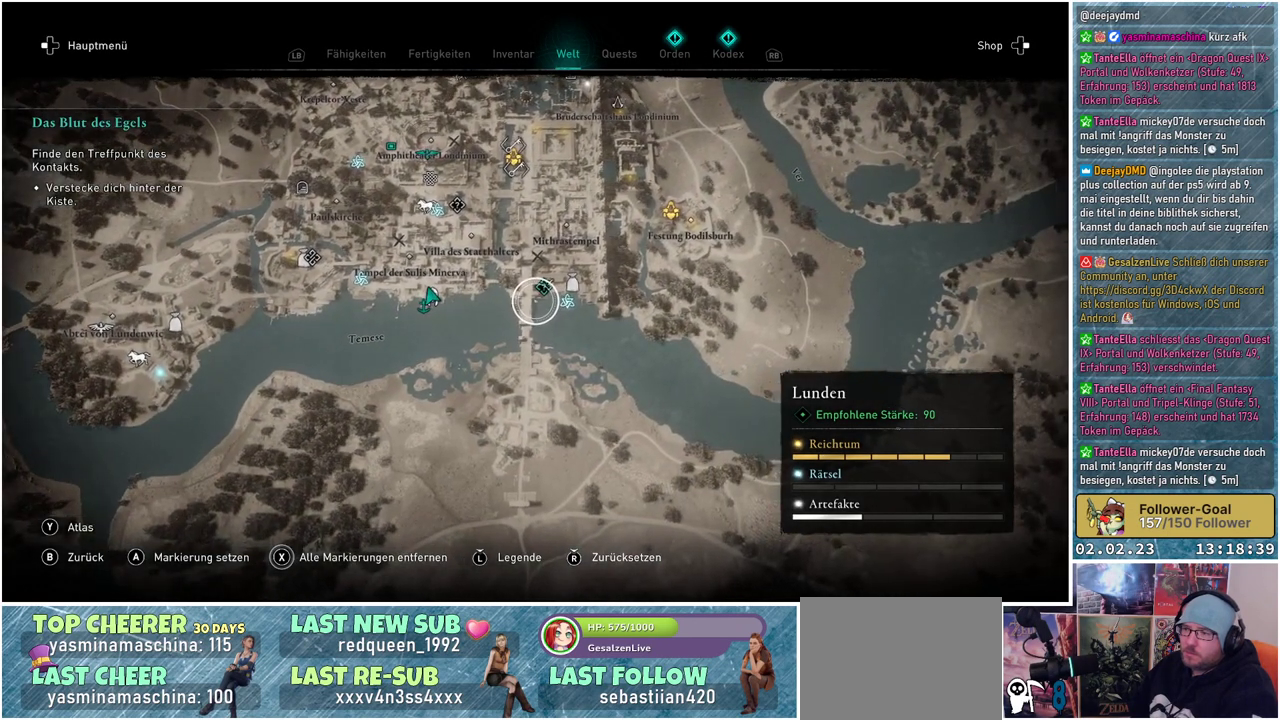
{"buttons": [], "left_stick": "center", "right_stick": "center", "events": [[117, "left_stick", "up-right"], [284, "left_stick", "center"]]}
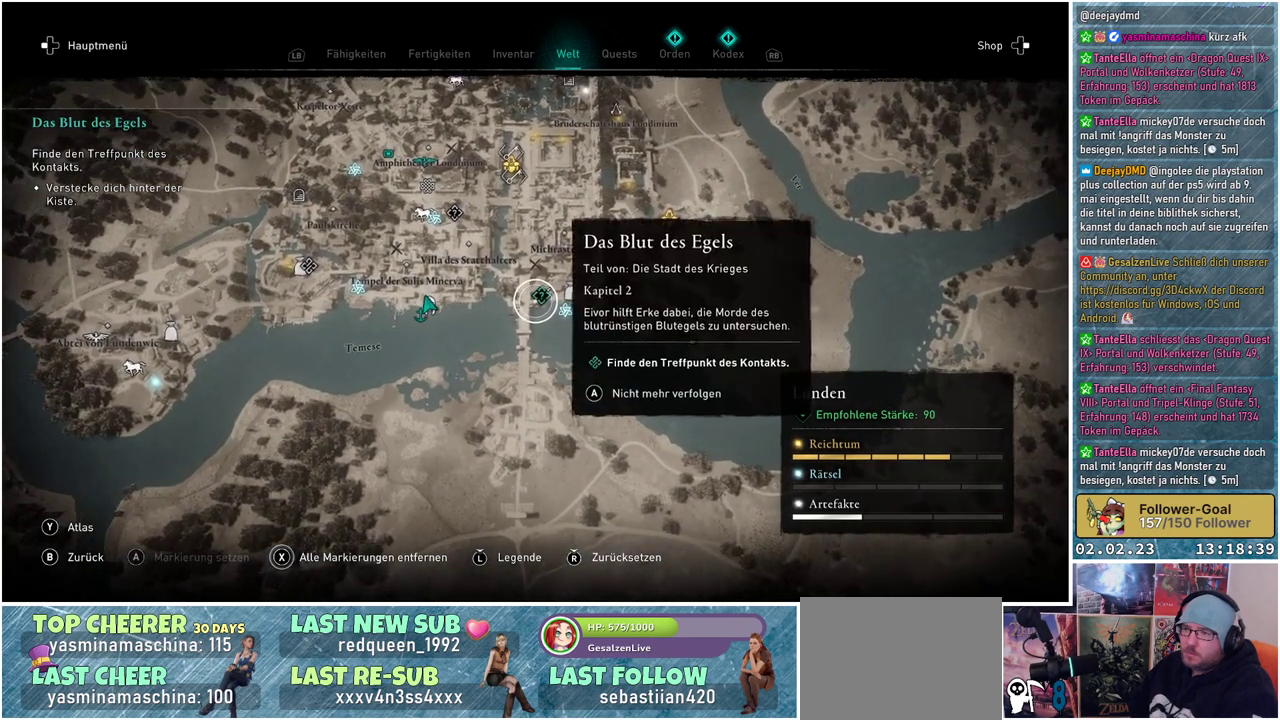
{"buttons": [], "left_stick": "center", "right_stick": "center", "events": []}
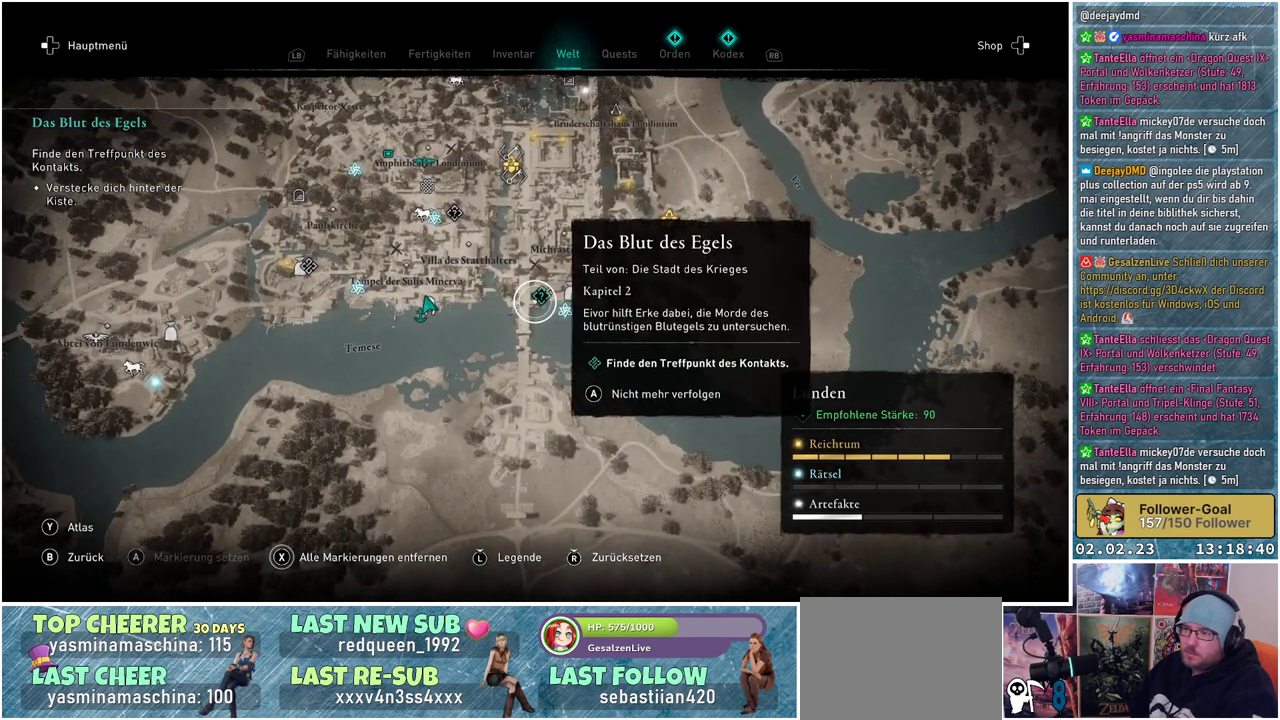
{"buttons": [], "left_stick": "center", "right_stick": "center", "events": []}
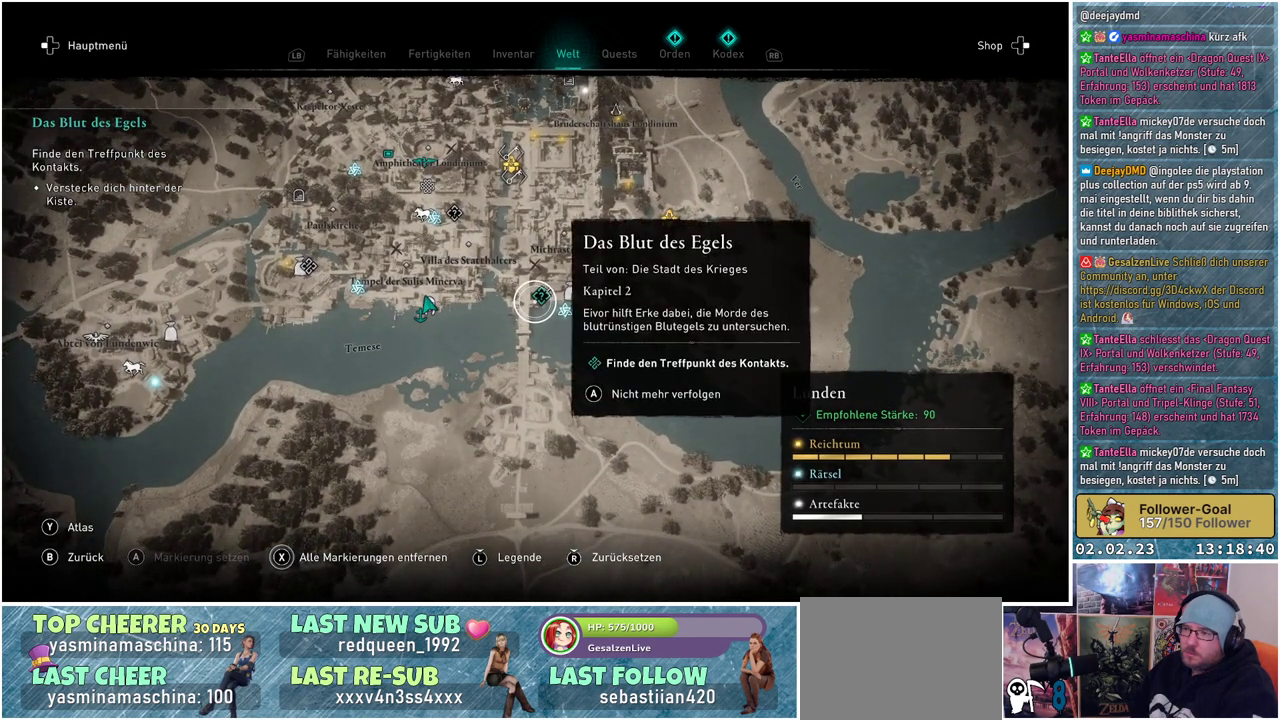
{"buttons": [], "left_stick": "center", "right_stick": "center", "events": []}
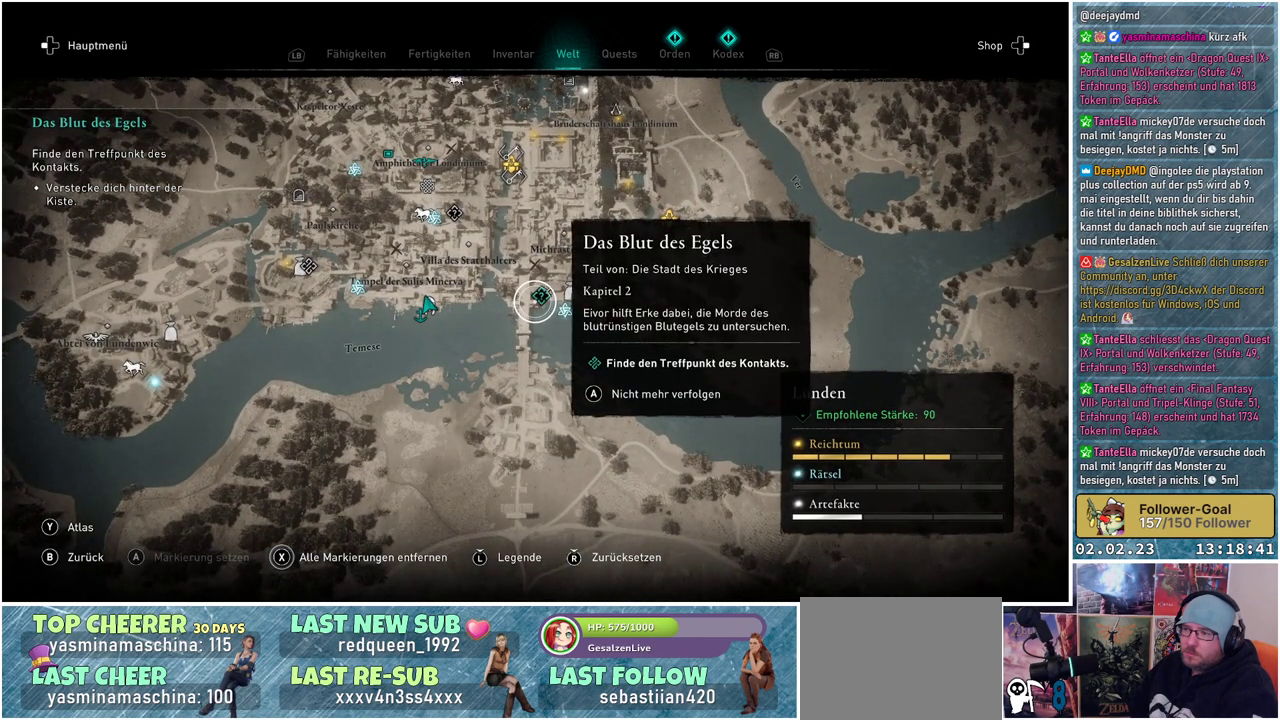
{"buttons": [], "left_stick": "center", "right_stick": "center", "events": []}
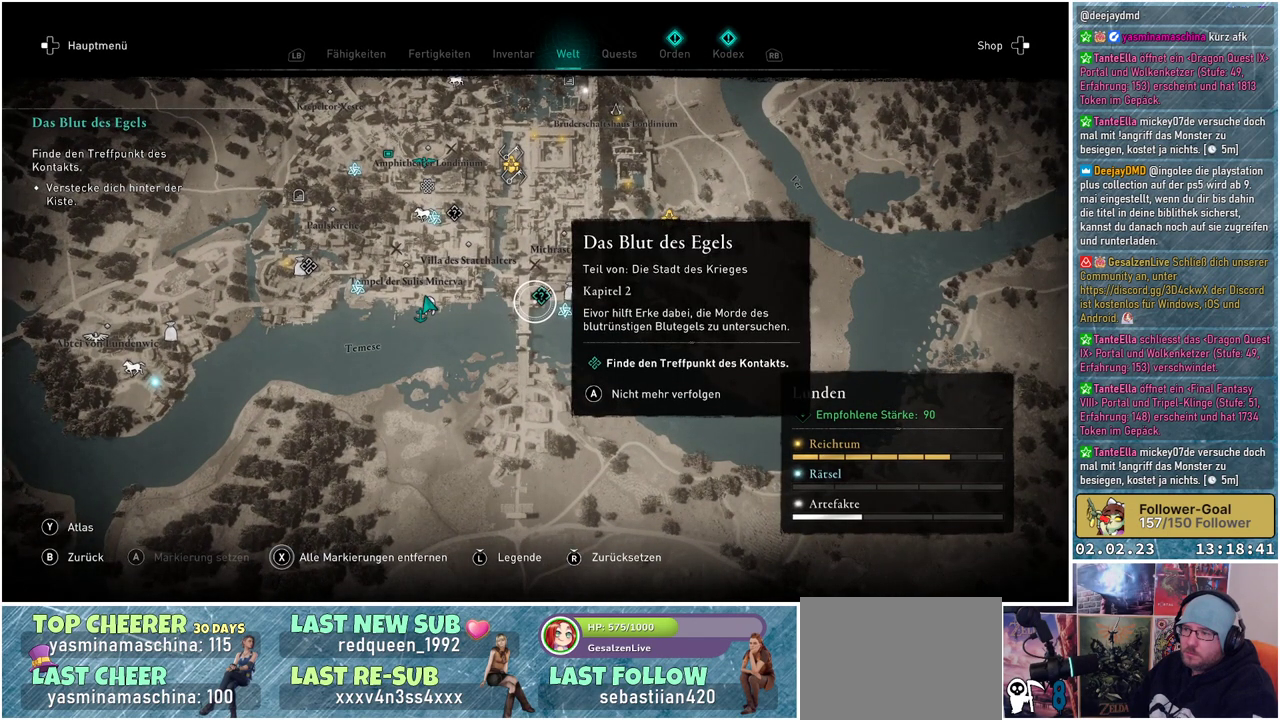
{"buttons": [], "left_stick": "center", "right_stick": "center", "events": []}
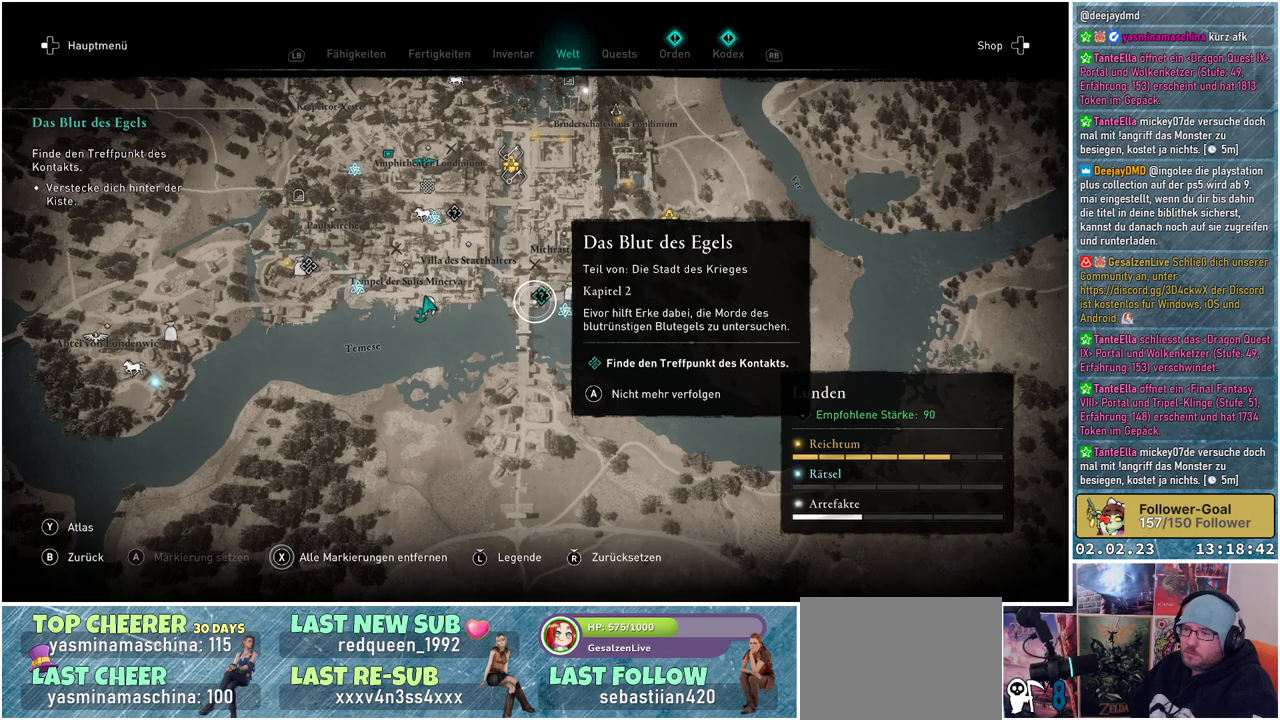
{"buttons": [], "left_stick": "center", "right_stick": "center", "events": []}